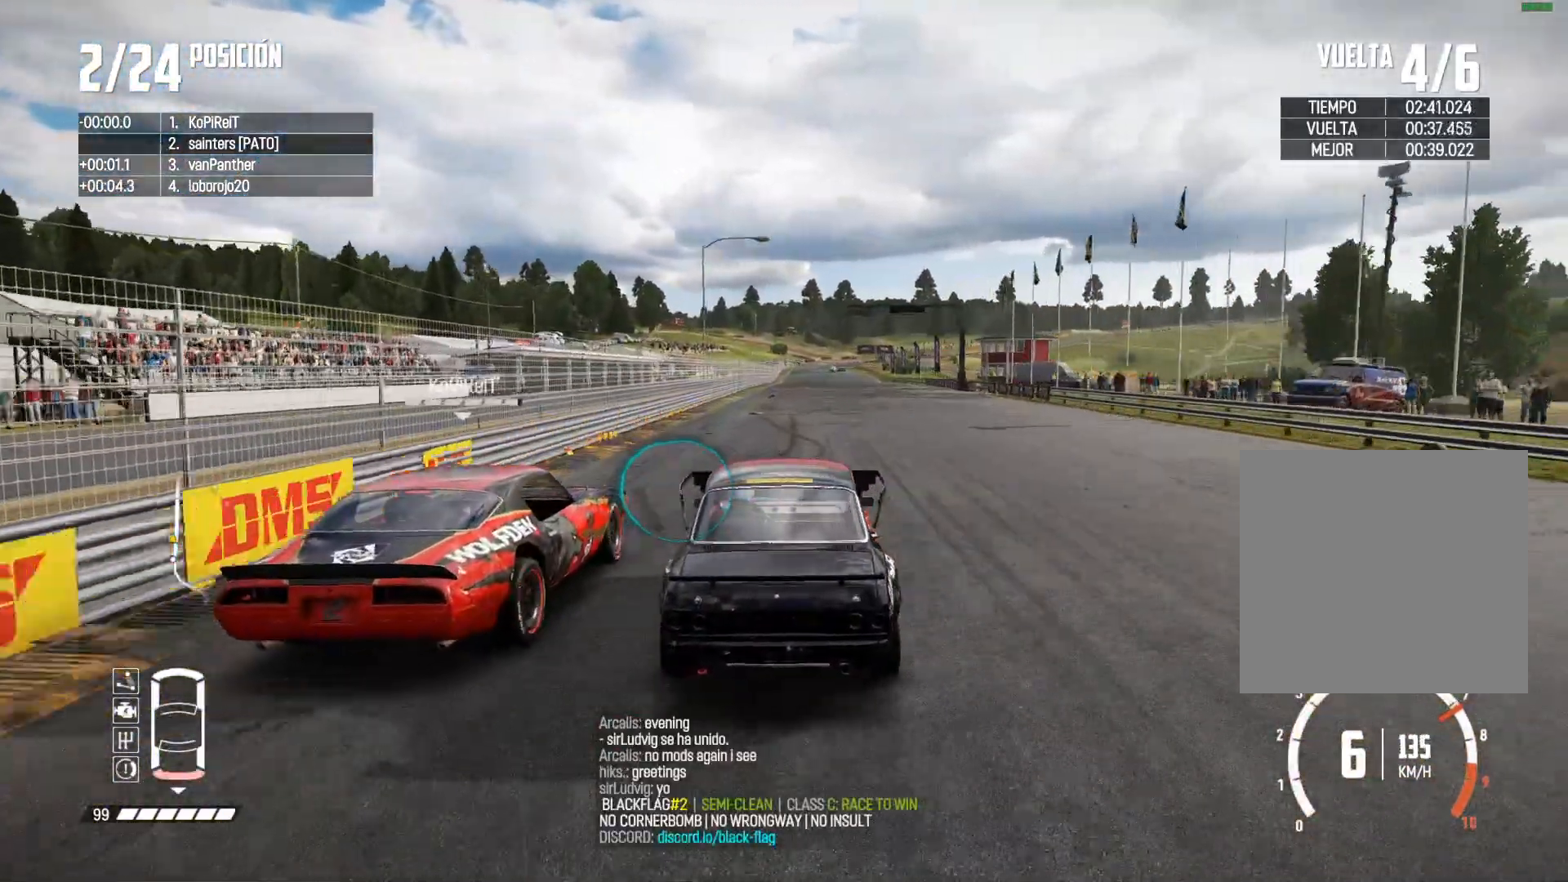
Gameplay with a controller (Xbox layout); each line is a JSON object with the inputs held at the frame after it. "events" lists button and stick changes between this image and that frame as [ms after this image, input, new state], when the widget could be followed in between. Not read: L3.
{"buttons": ["R2"], "left_stick": "center", "right_stick": "center", "events": [[167, "left_stick", "right"], [233, "left_stick", "center"]]}
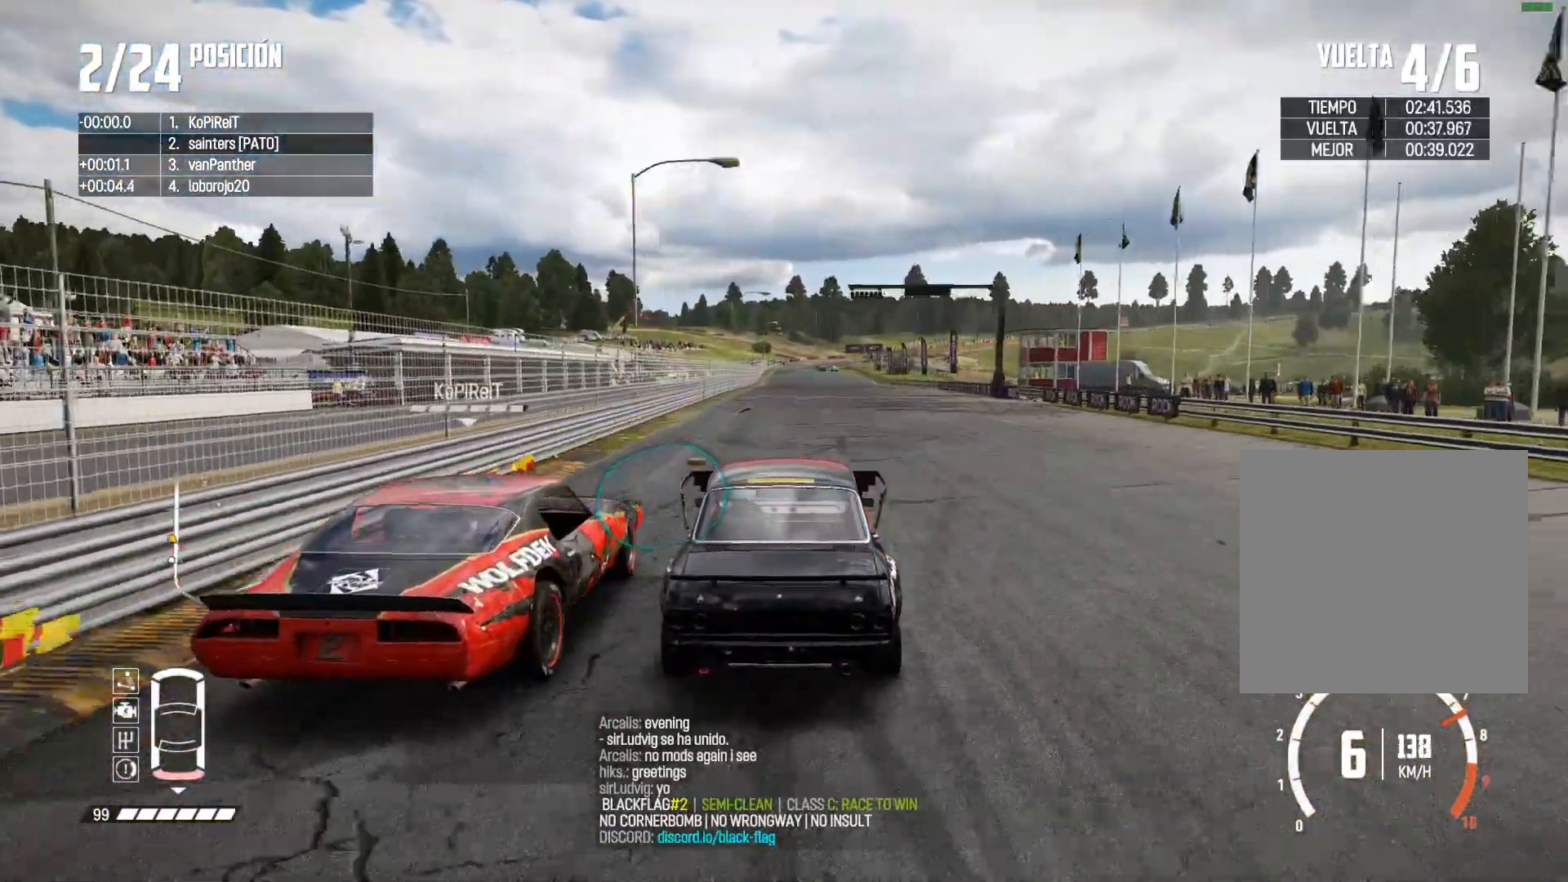
{"buttons": ["R2"], "left_stick": "center", "right_stick": "center", "events": []}
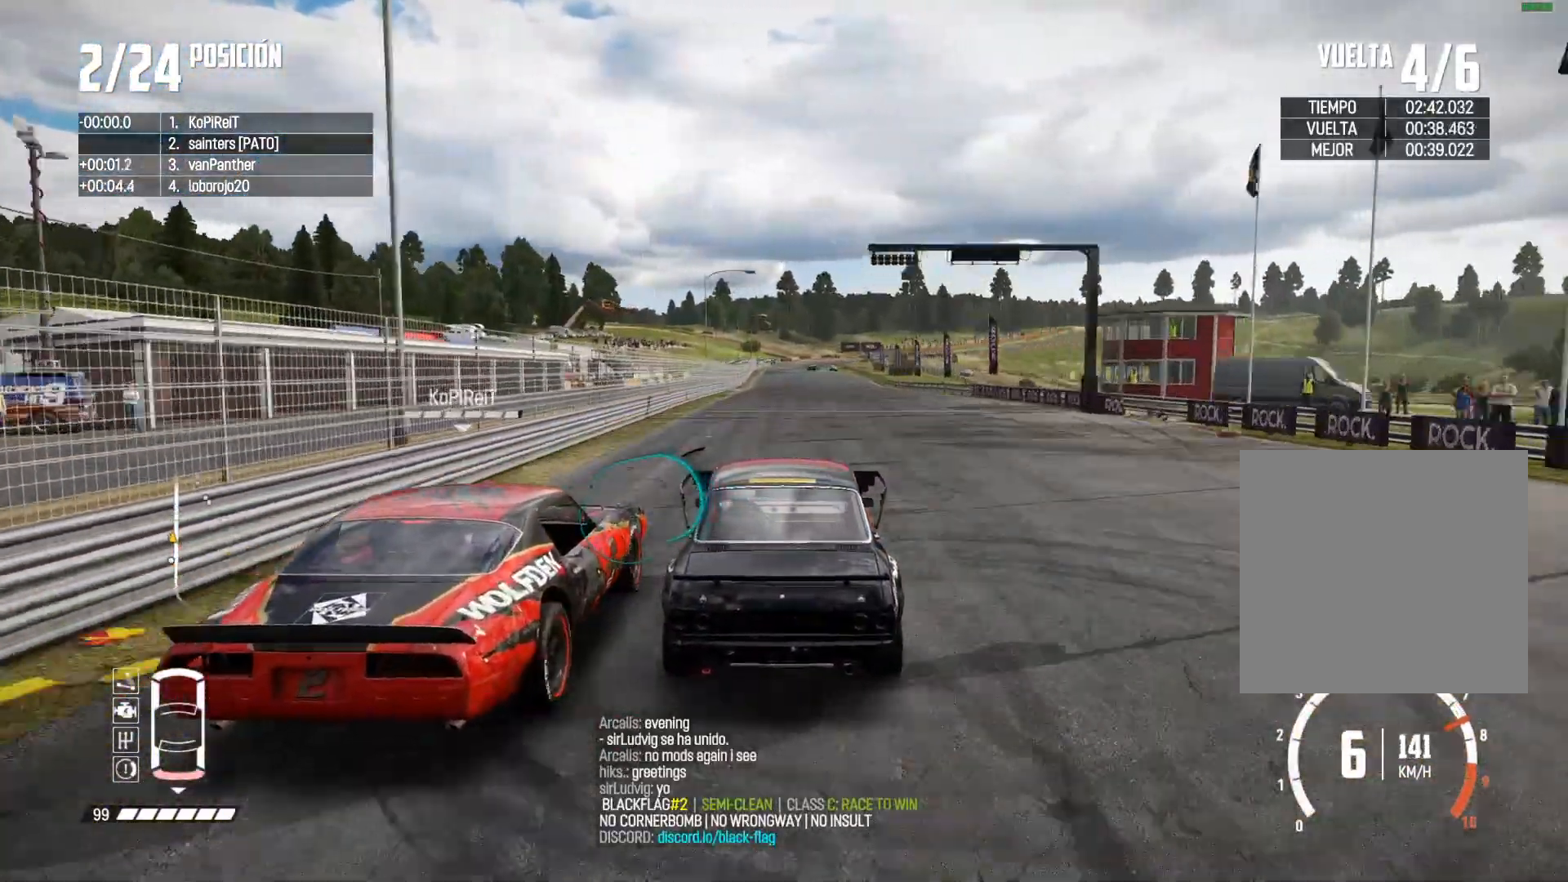
{"buttons": ["R2"], "left_stick": "center", "right_stick": "center", "events": []}
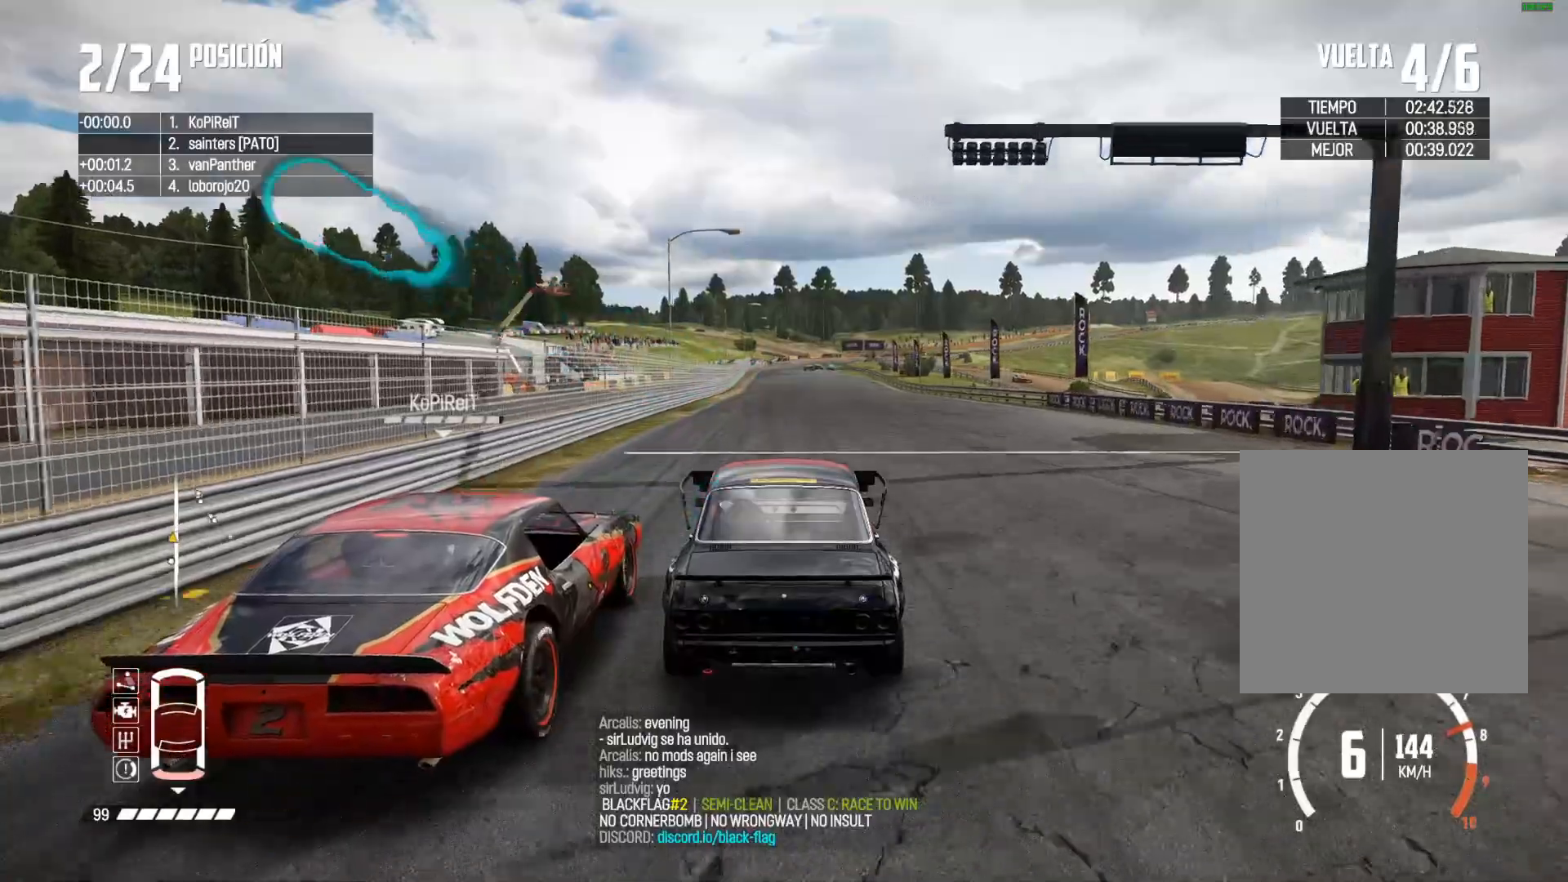
{"buttons": ["R2"], "left_stick": "center", "right_stick": "center", "events": []}
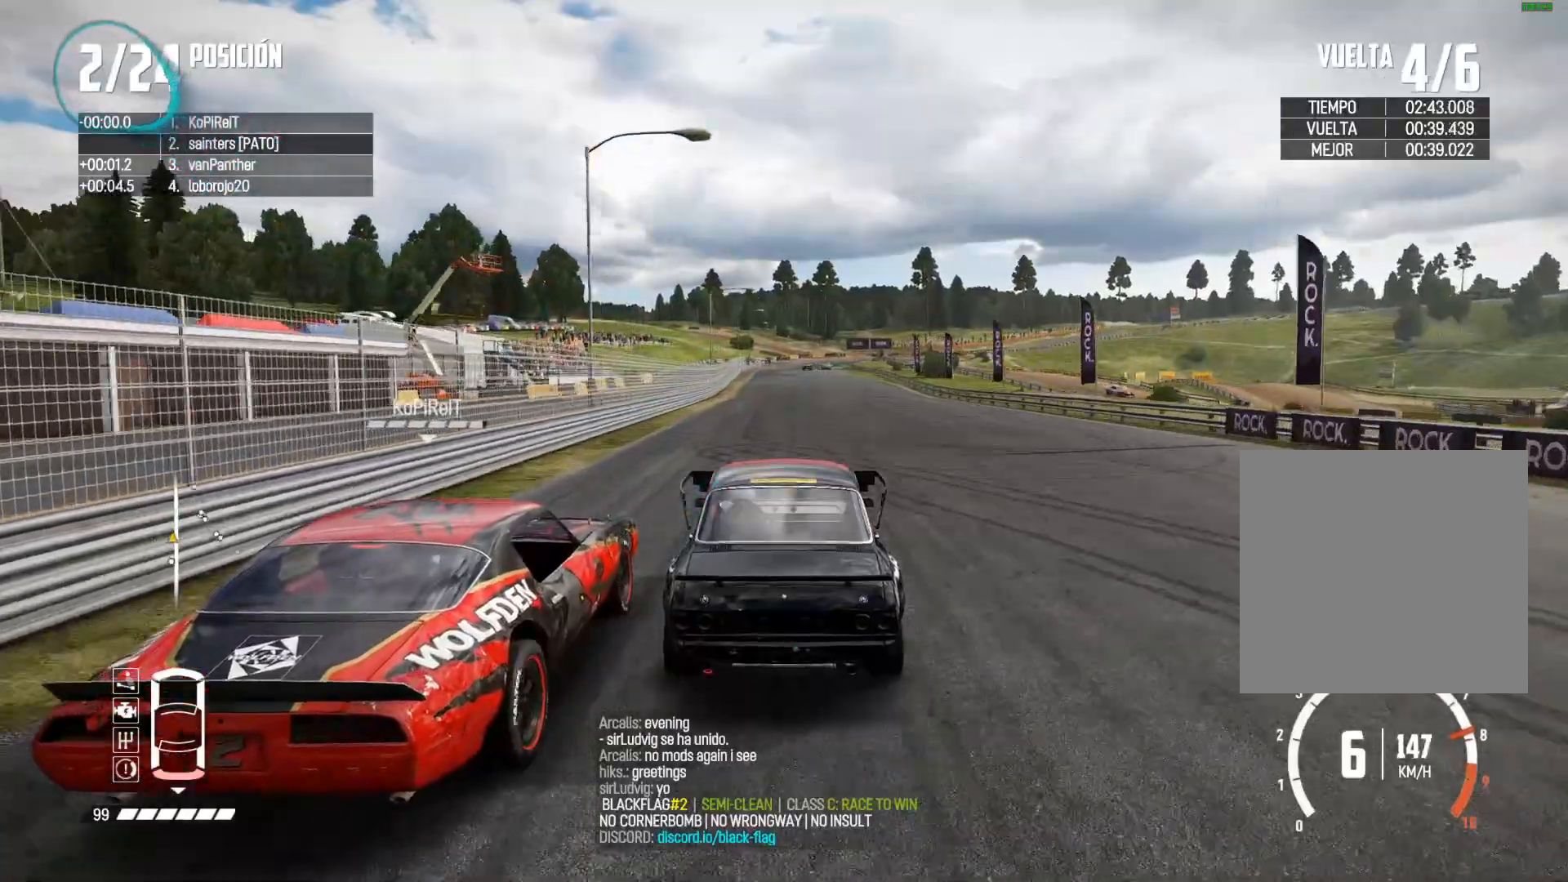
{"buttons": ["R2"], "left_stick": "center", "right_stick": "center", "events": []}
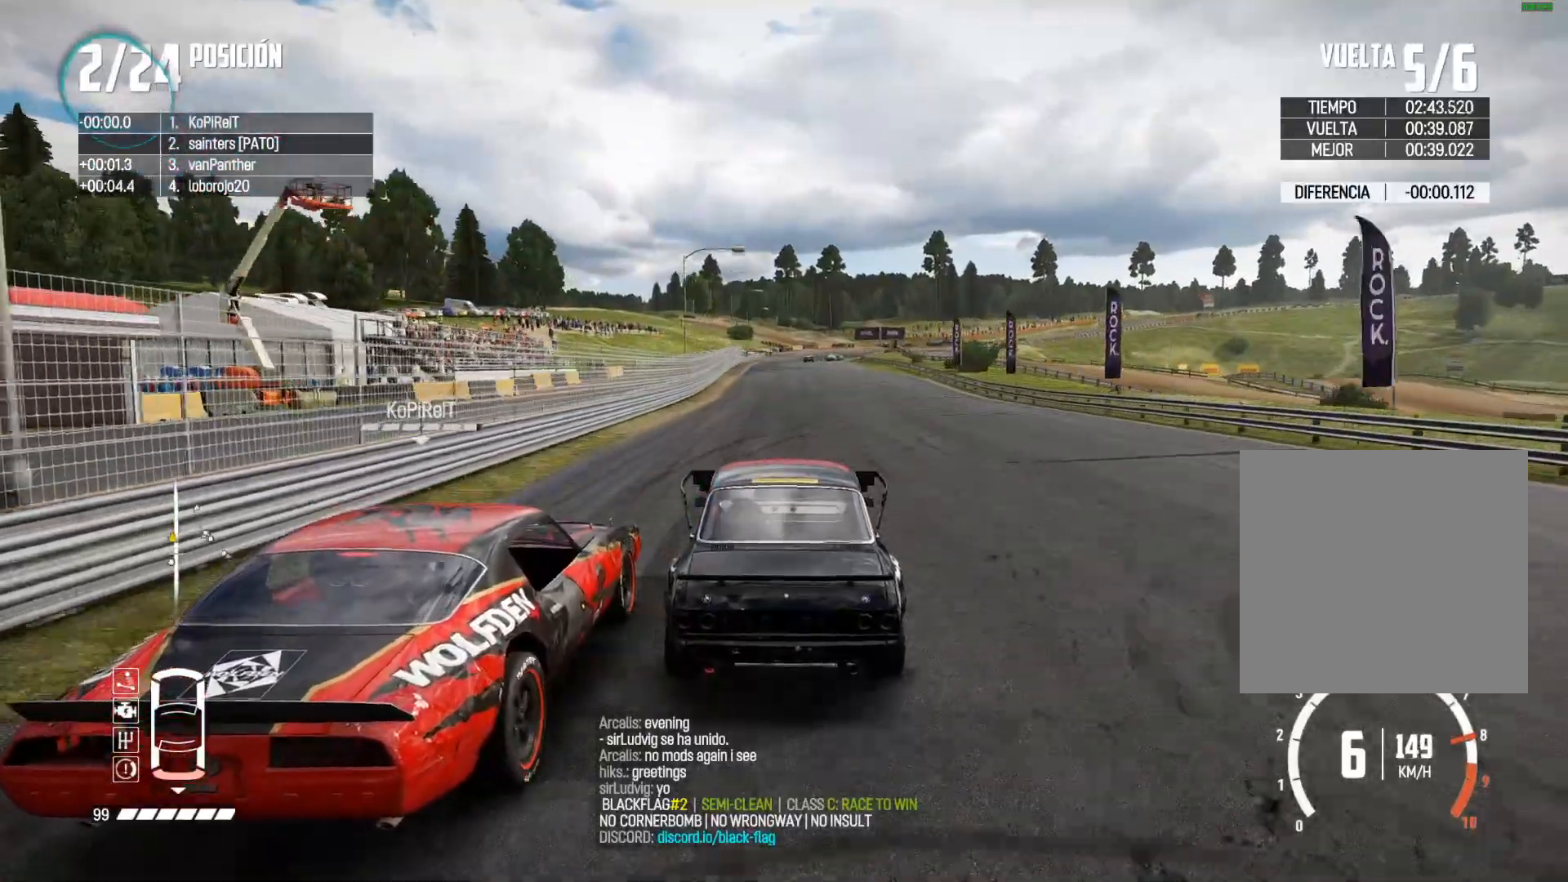
{"buttons": ["R2"], "left_stick": "center", "right_stick": "center", "events": []}